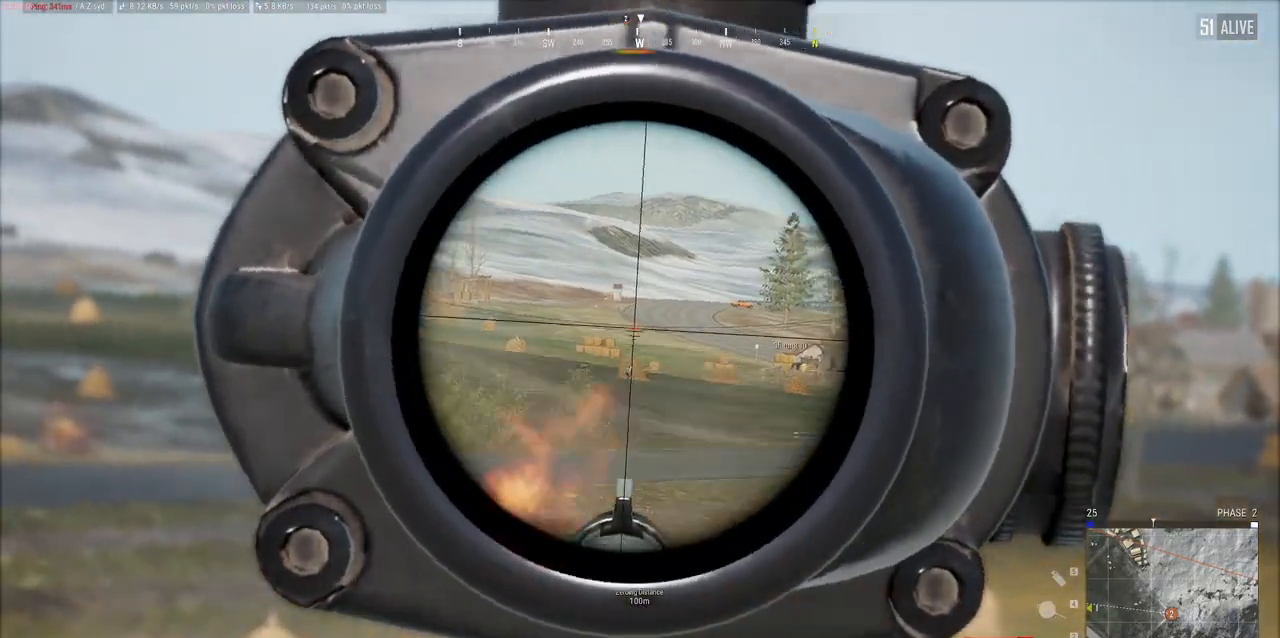
Gameplay with keyboard and mouse; each line is a JSON object with the keys and mouse buttons held at the frame after it. "events" lists presses ("down") and releases ("up") of "a", "alt", "c", "ctrl", "d", "e", "f", "q", "r", "s", "shift", "space", "tab", "w", "x", "z", "mouse_left", "mouse_wheel" and "mouse_right" between this image and that frame as [ms after this image, input, new state], when the widget could be followed in between. "mouse_left", "mouse_wheel", "mouse_right" = the "left", "wheel", "right" buttons of the "mouse" list. No other keys are recorded. "wheel" means that the mouse wheel is clicked or scrolled. Mouse movement is not recorded.
{"keys": ["shift"], "mouse": ["left", "right"], "events": []}
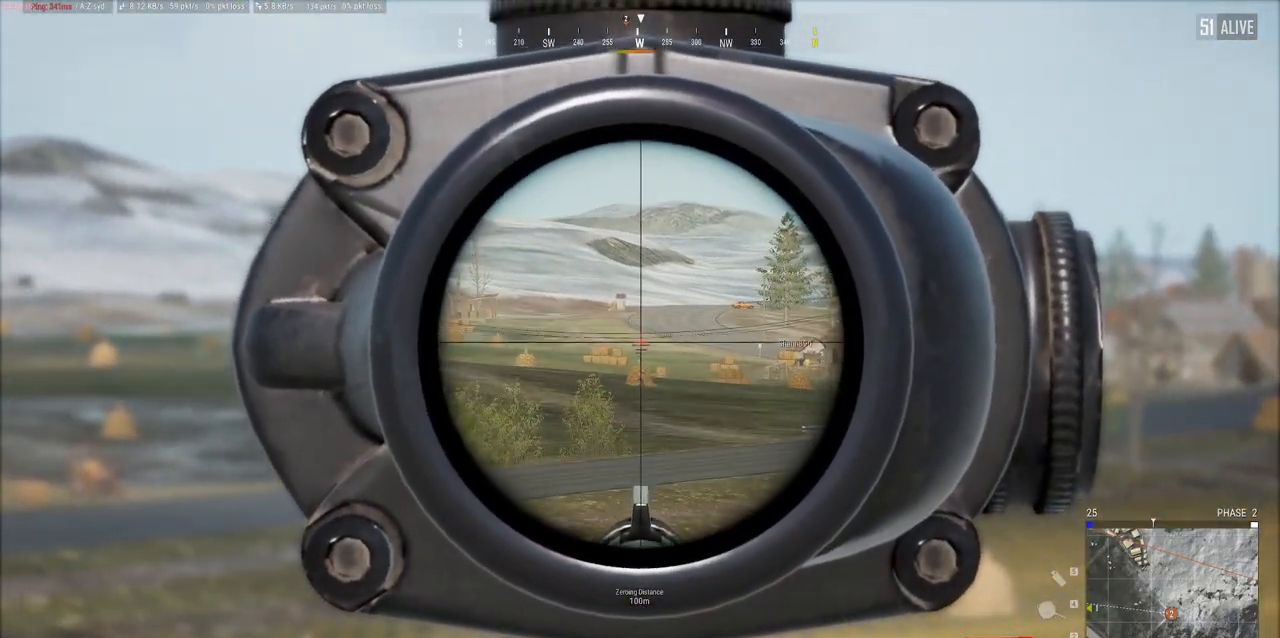
{"keys": [], "mouse": ["right"], "events": [[167, "shift", "up"], [367, "mouse_left", "up"]]}
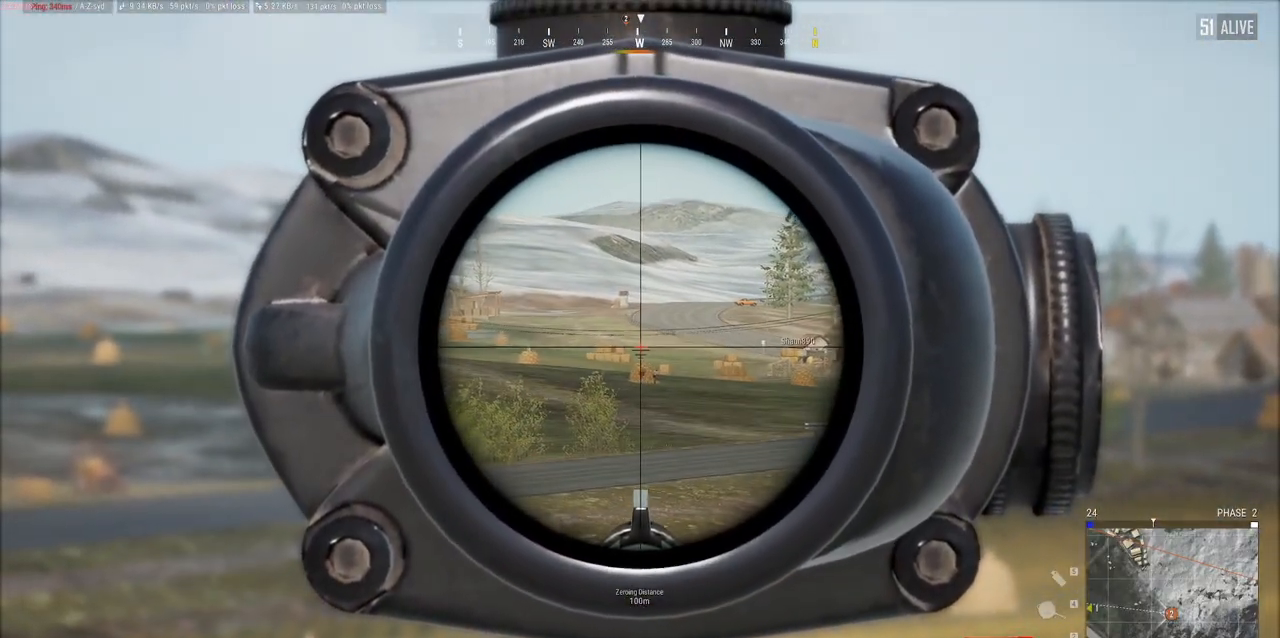
{"keys": ["r"], "mouse": ["right"]}
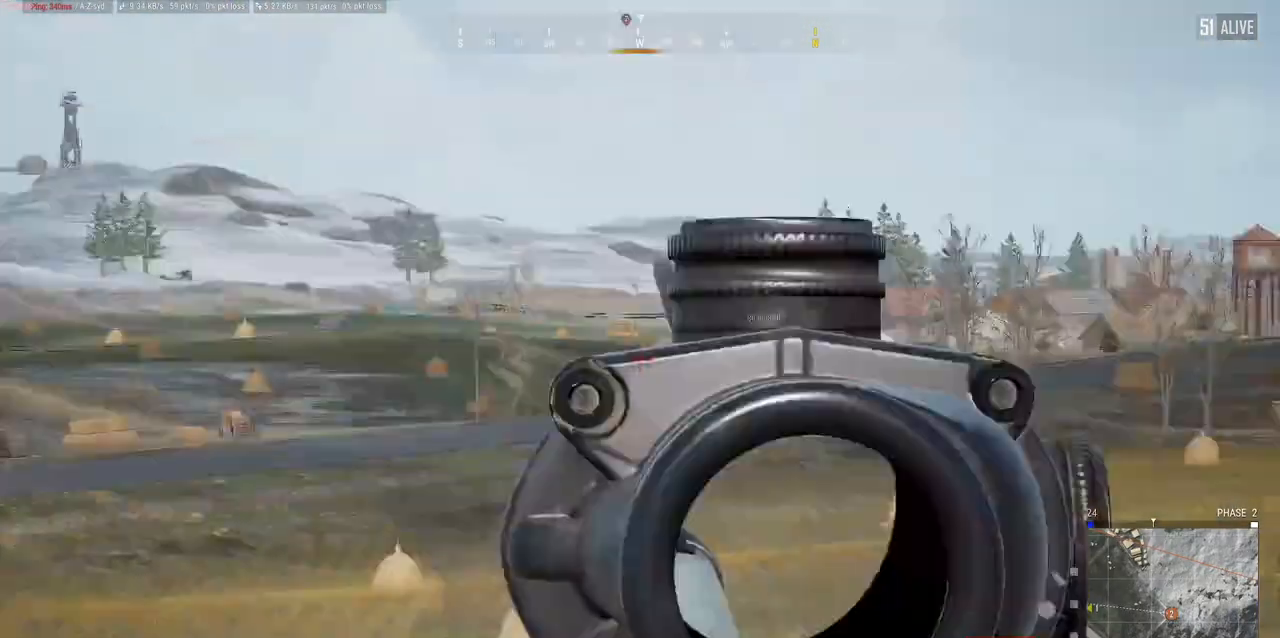
{"keys": ["a"], "mouse": [], "events": [[67, "r", "up"], [83, "mouse_right", "up"], [483, "a", "down"]]}
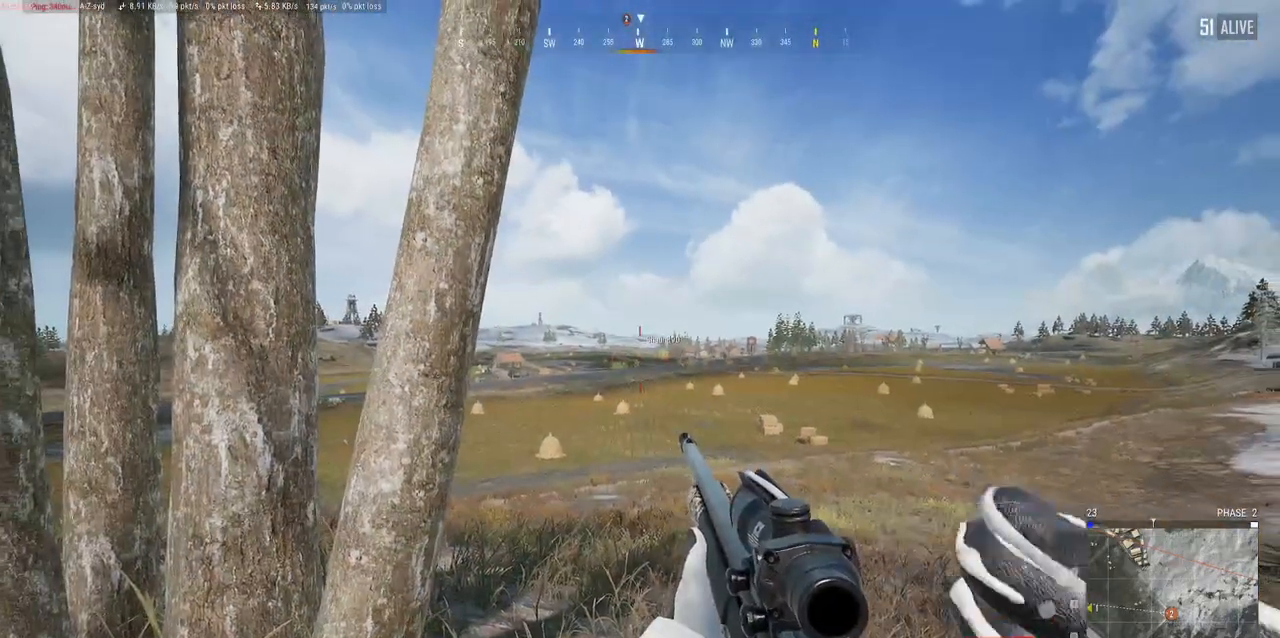
{"keys": ["a"], "mouse": [], "events": [[150, "a", "up"], [333, "d", "down"], [433, "d", "up"], [467, "a", "down"]]}
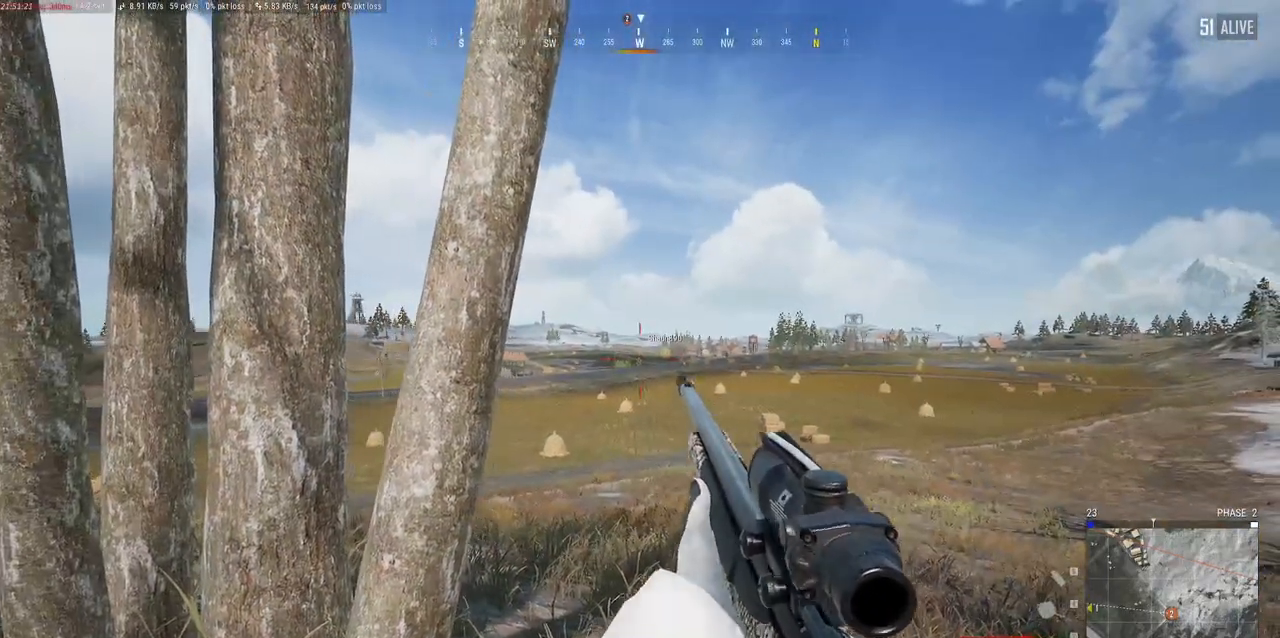
{"keys": [], "mouse": [], "events": [[67, "a", "up"], [150, "d", "down"], [217, "d", "up"], [267, "a", "down"], [400, "a", "up"]]}
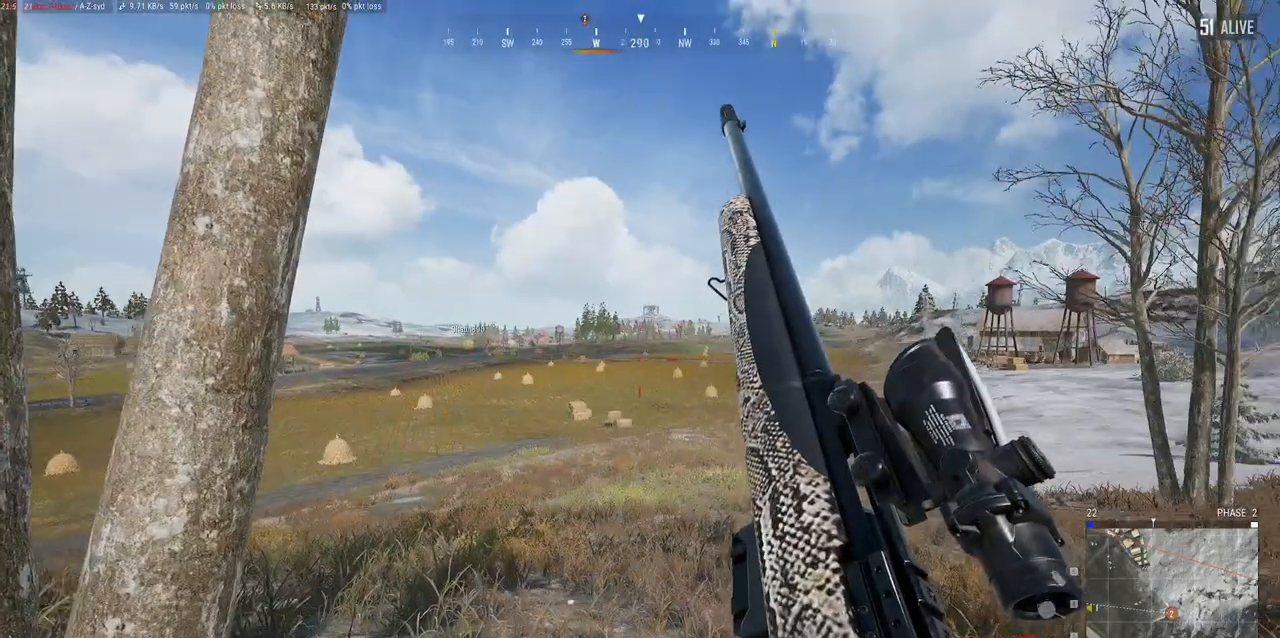
{"keys": [], "mouse": [], "events": [[67, "d", "down"], [167, "d", "up"], [233, "a", "down"], [333, "a", "up"], [350, "d", "down"], [433, "d", "up"]]}
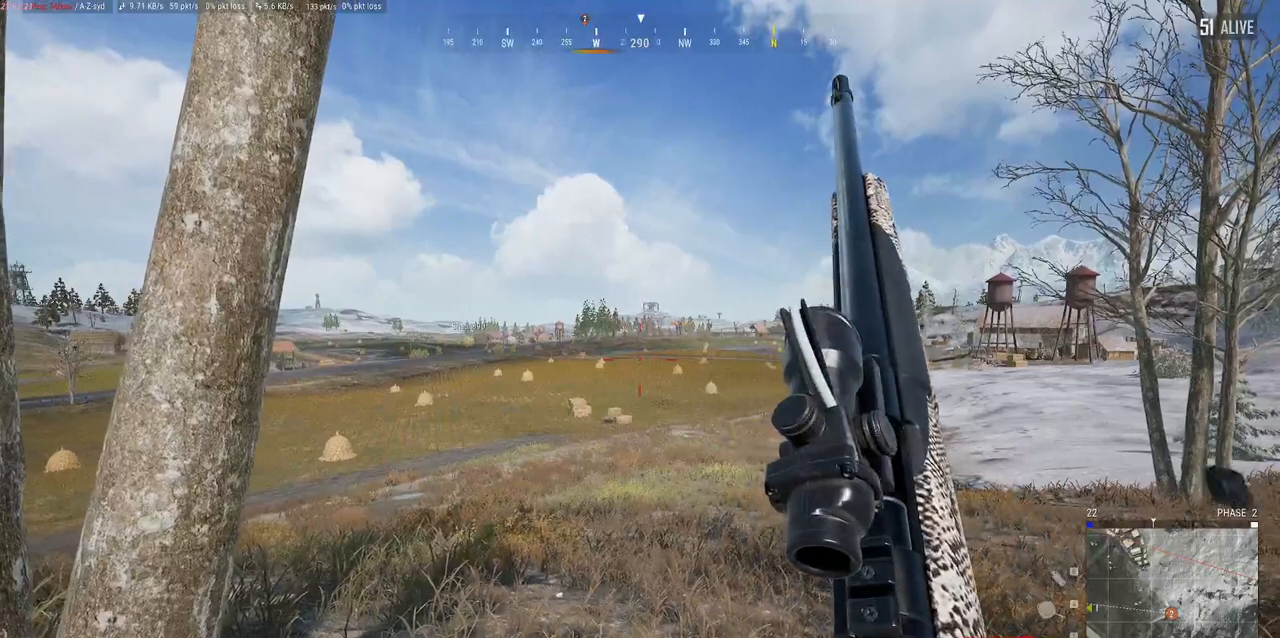
{"keys": [], "mouse": [], "events": [[33, "a", "down"], [117, "a", "up"], [150, "d", "down"], [233, "d", "up"], [350, "a", "down"], [417, "a", "up"]]}
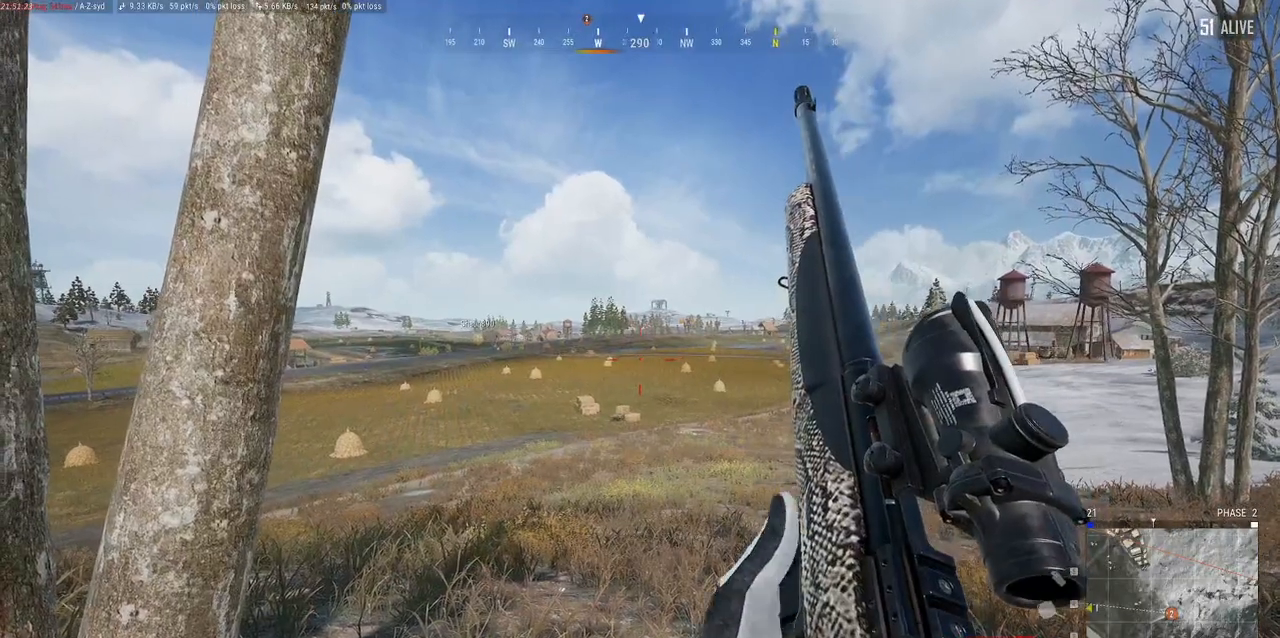
{"keys": [], "mouse": [], "events": [[33, "d", "down"], [83, "d", "up"], [267, "a", "down"], [350, "a", "up"]]}
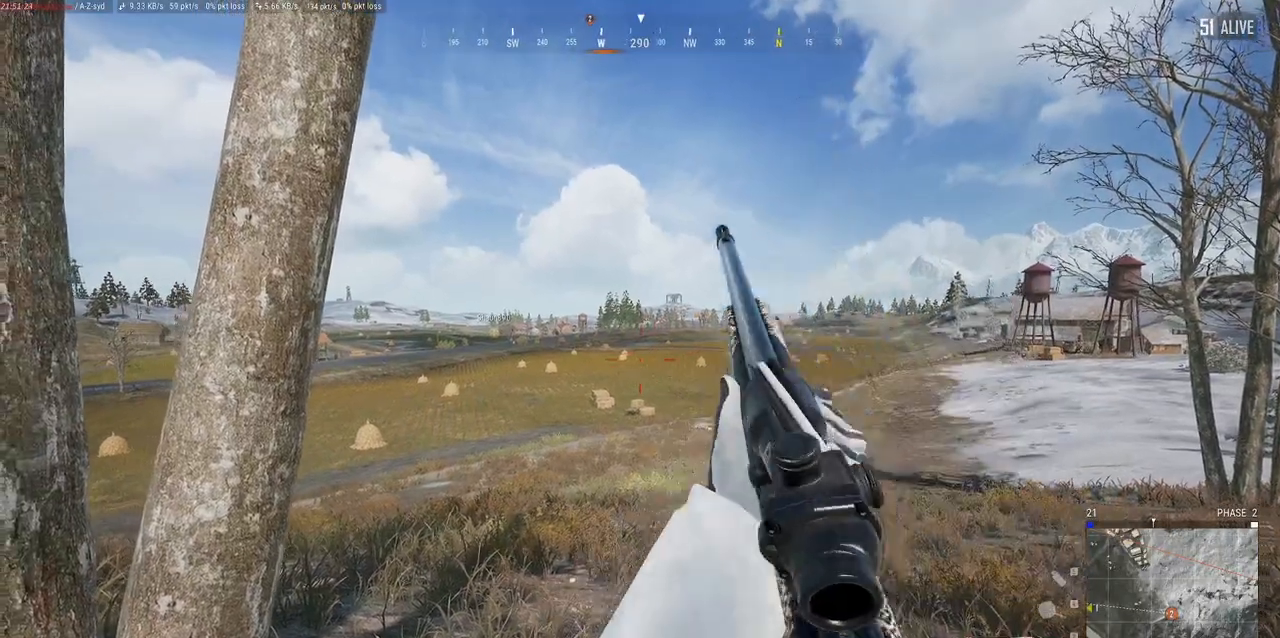
{"keys": [], "mouse": [], "events": [[167, "d", "down"], [300, "d", "up"]]}
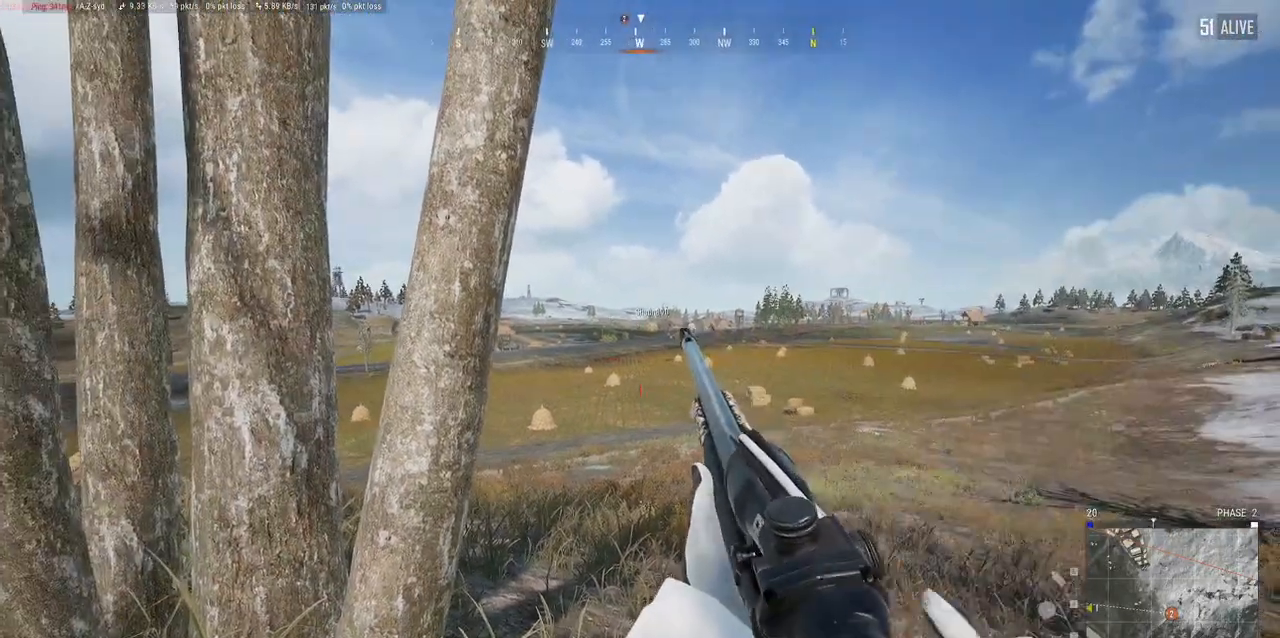
{"keys": [], "mouse": [], "events": []}
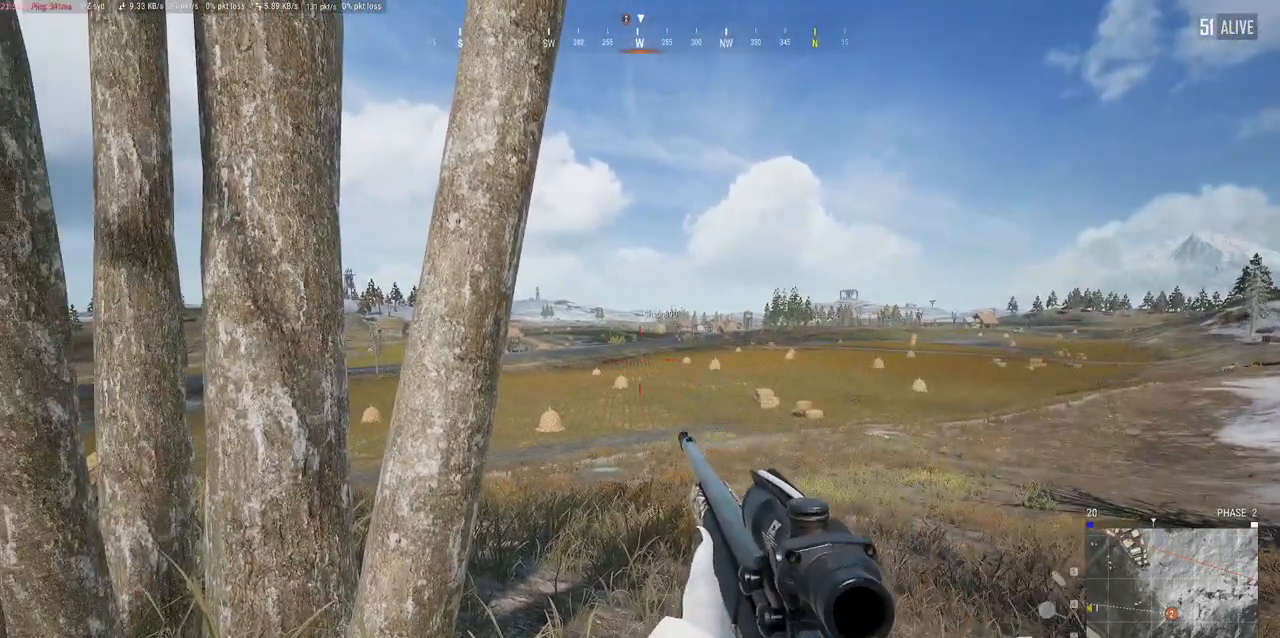
{"keys": [], "mouse": ["right"]}